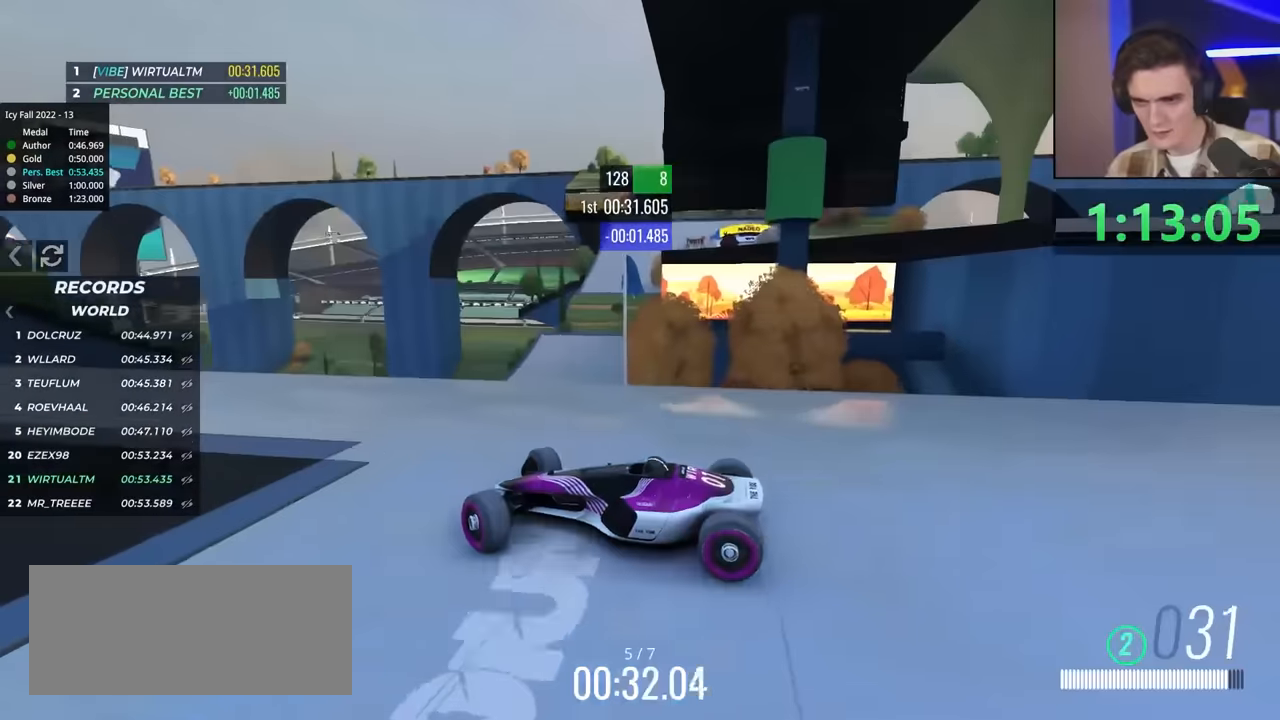
Gameplay with keyboard; each line is a JSON object with the keys held at the frame after it. "events" lists presses ("down") and releases ("up") of "brake", "down", "left", "right" and "up" between this image and that frame as [ms after this image, input, new state], when the widget could be followed in between. No other keys are recorded. Mouse input is not recorded. Key names are as the overlay labels them; some are game actions (e.g. jump) rather than physical keys.
{"keys": ["right", "up"], "events": [[117, "up", "down"]]}
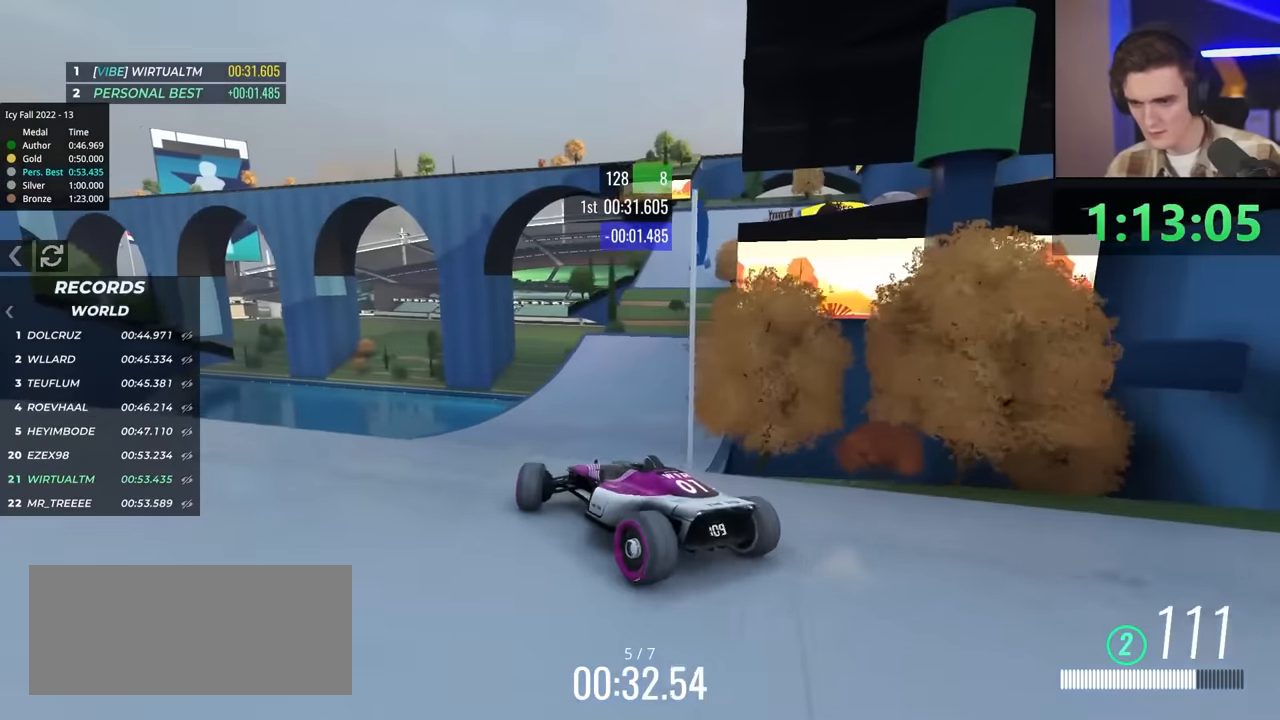
{"keys": ["up"], "events": [[167, "right", "up"], [217, "left", "down"], [500, "left", "up"]]}
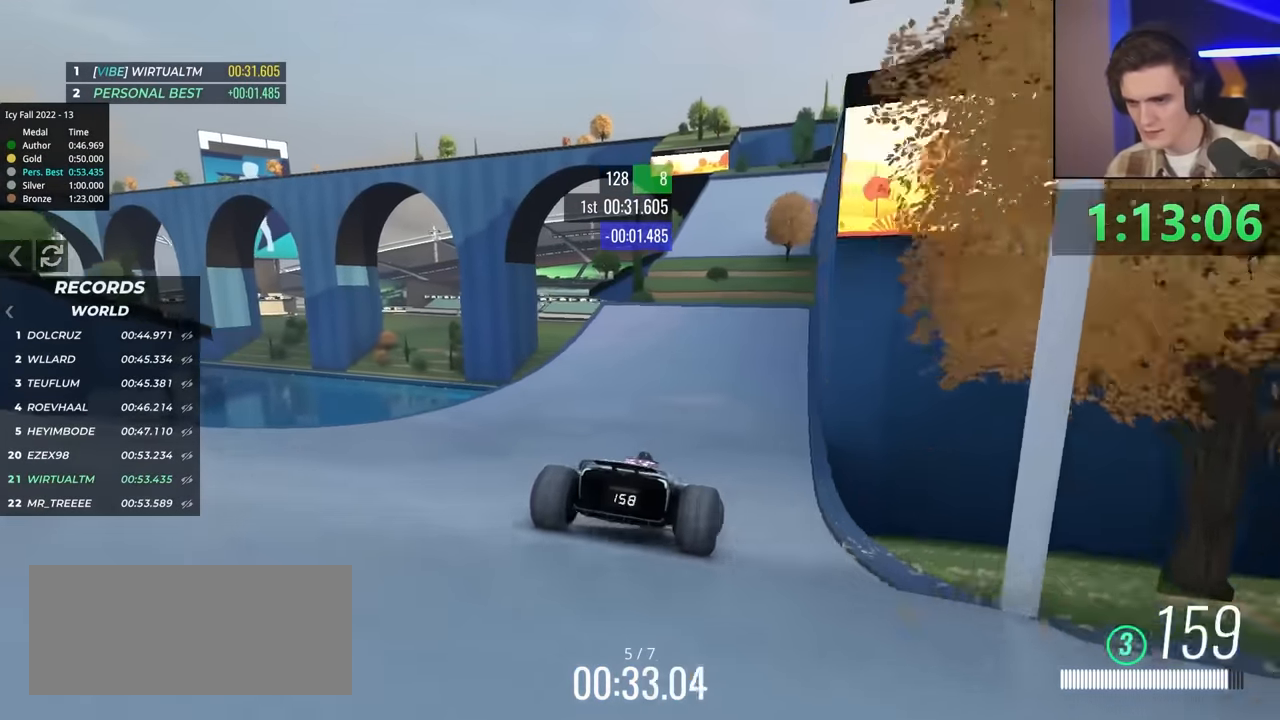
{"keys": ["up"], "events": [[333, "left", "down"], [467, "left", "up"]]}
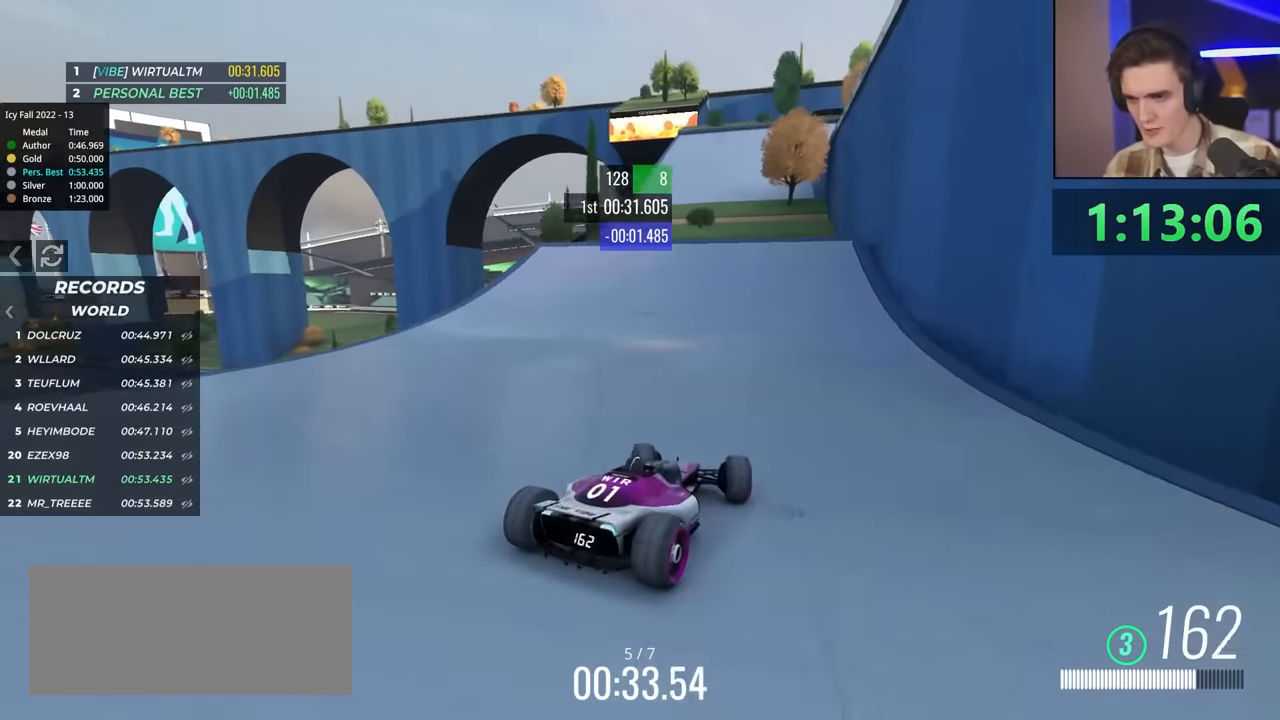
{"keys": ["up"], "events": []}
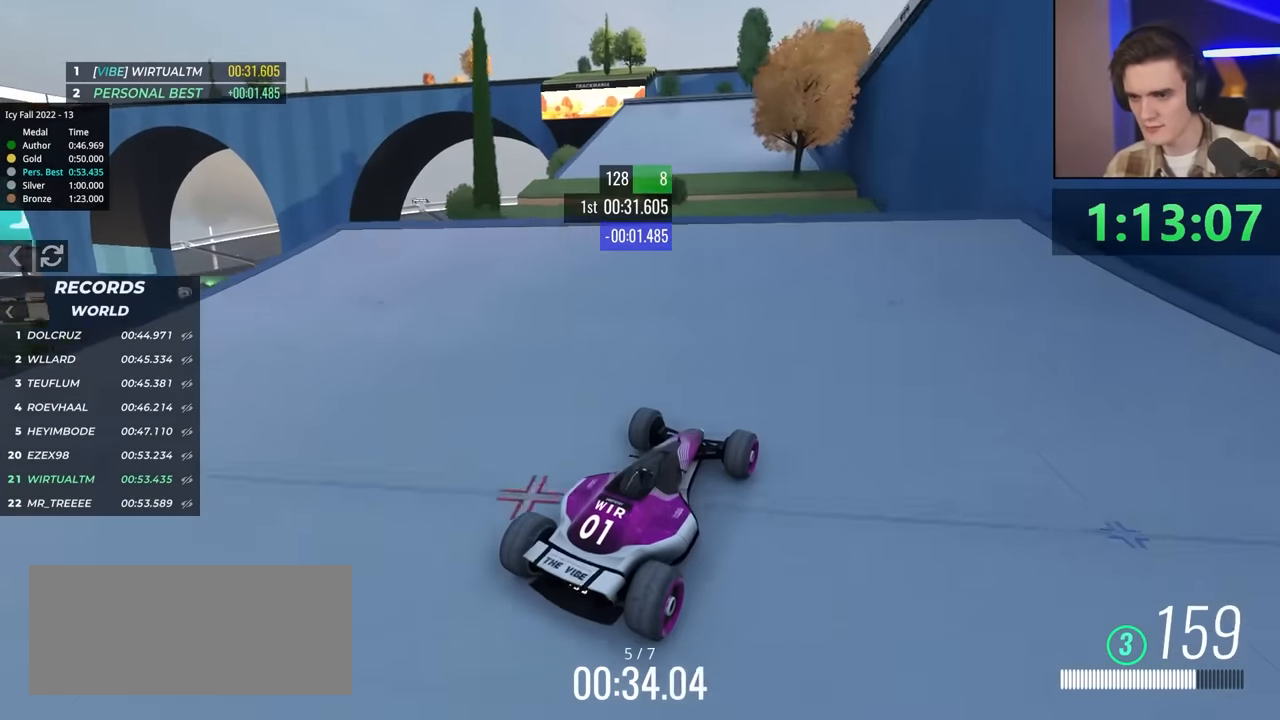
{"keys": ["up"], "events": []}
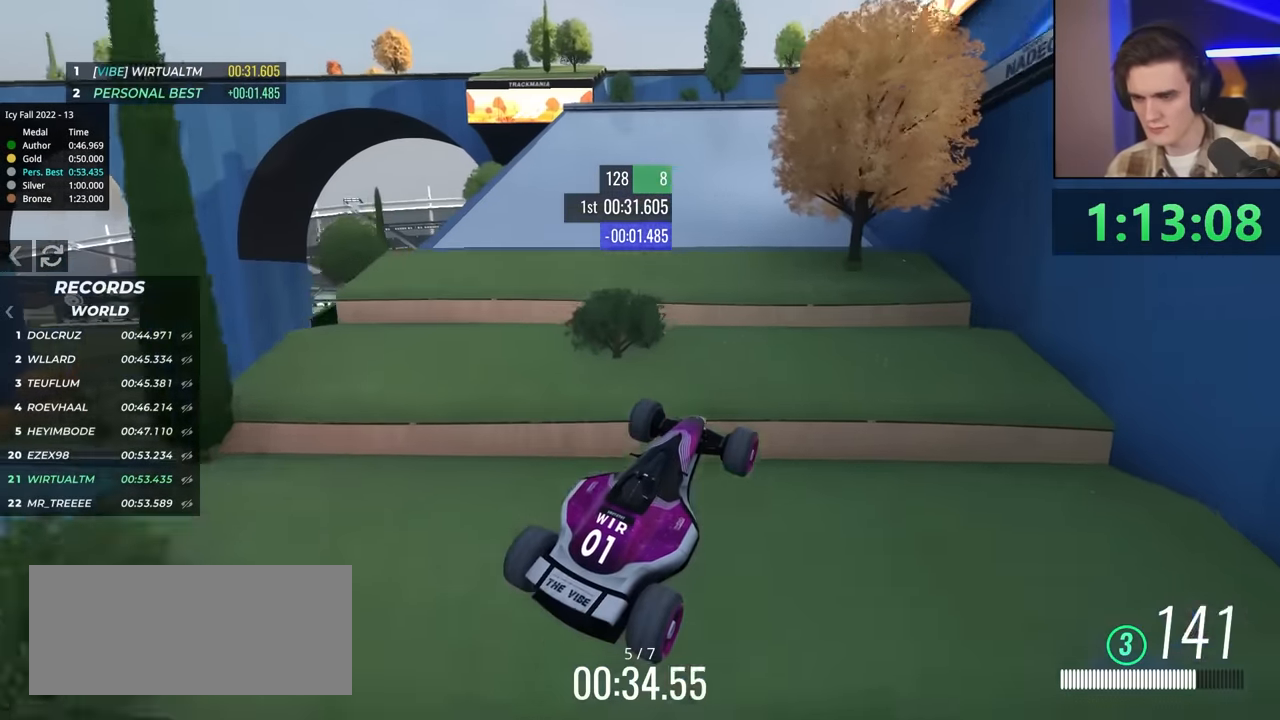
{"keys": ["right", "up"], "events": [[83, "brake", "down"], [167, "brake", "up"], [267, "right", "down"]]}
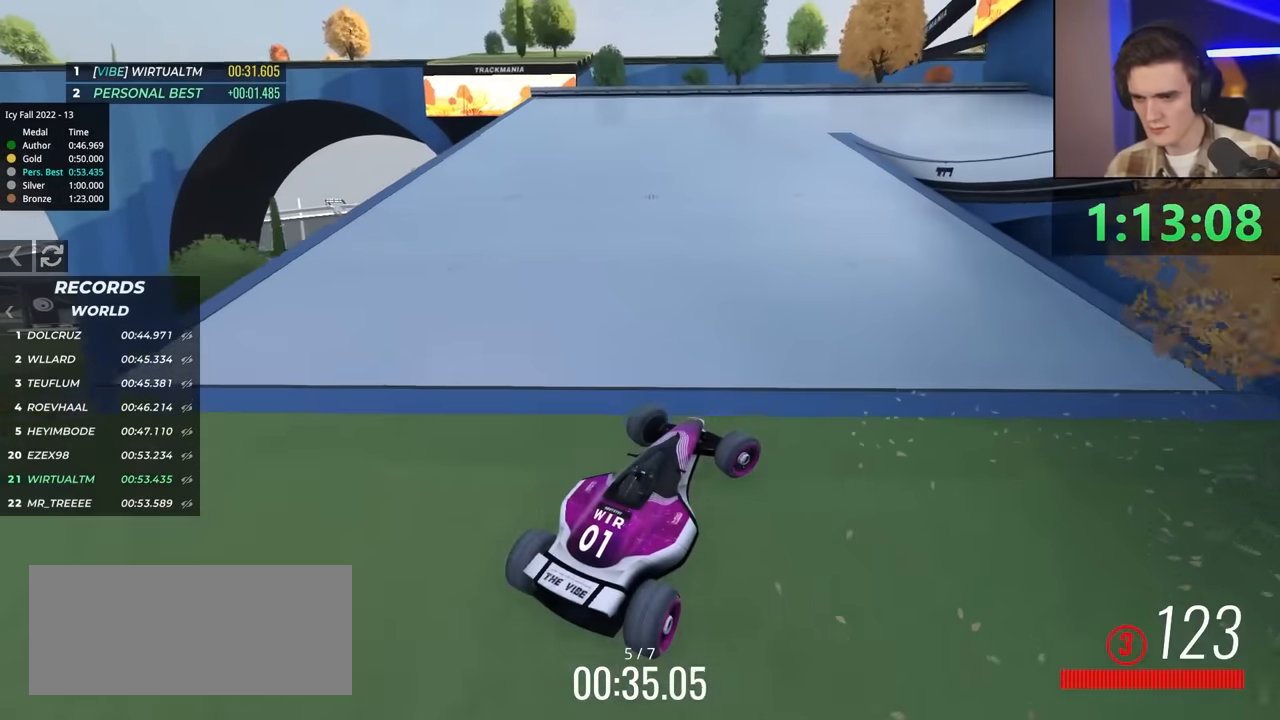
{"keys": ["right", "up"], "events": []}
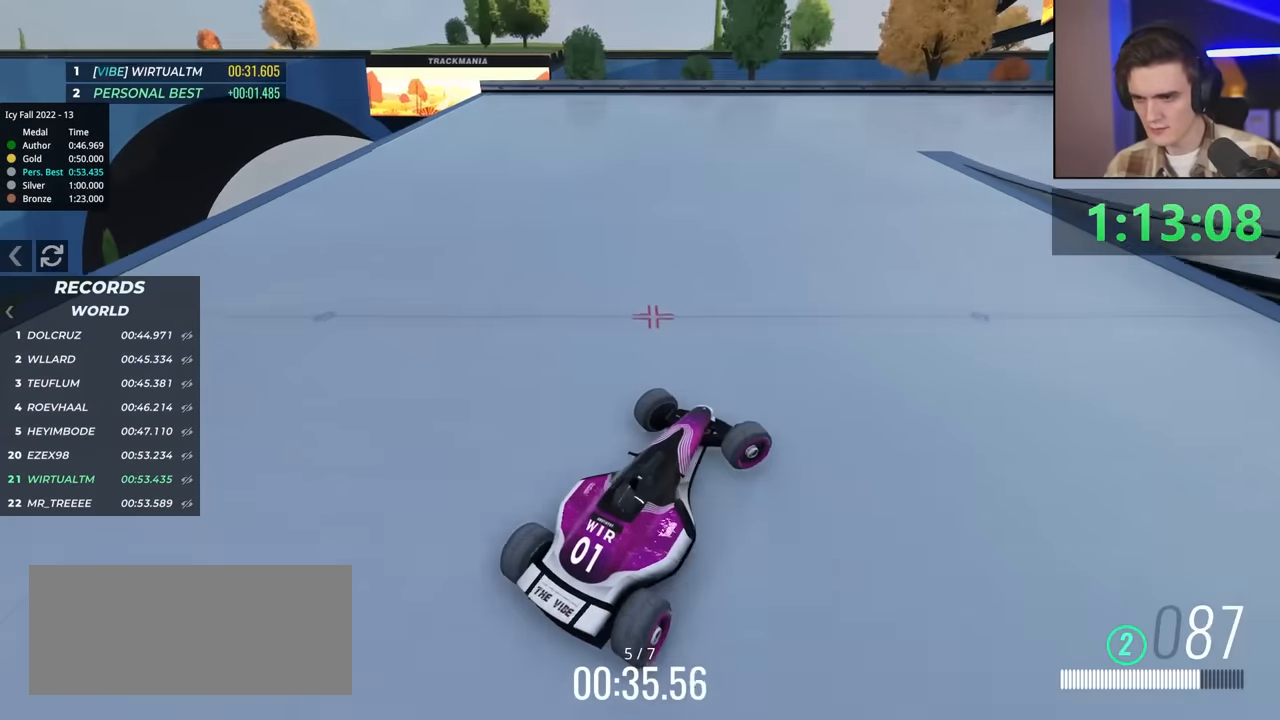
{"keys": ["right", "up"], "events": []}
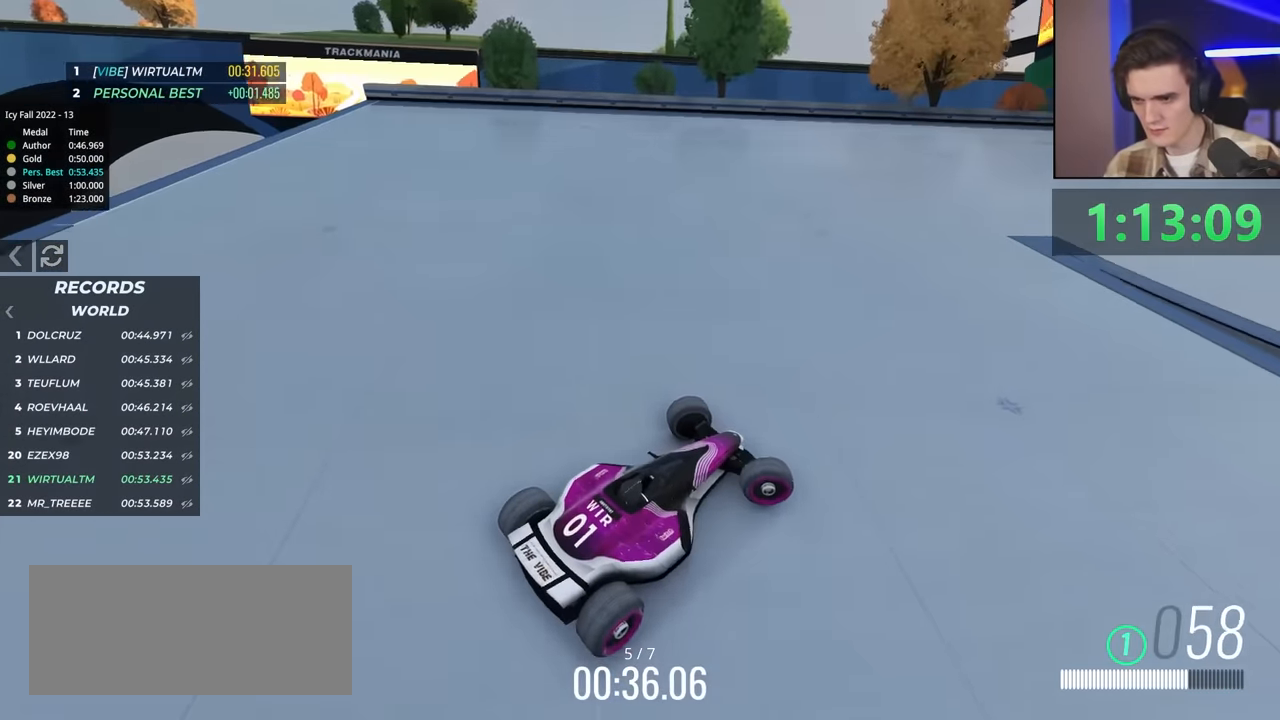
{"keys": ["brake", "right", "up"], "events": [[400, "brake", "down"]]}
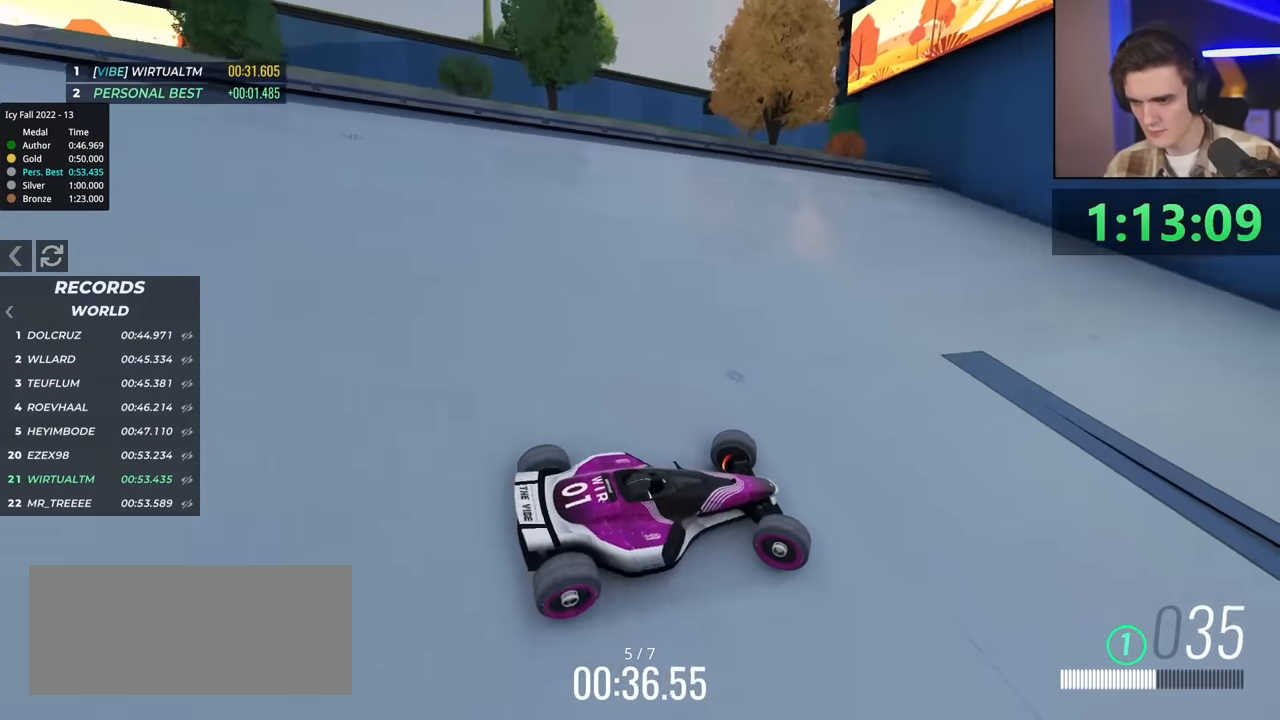
{"keys": ["left", "up"], "events": [[100, "brake", "up"], [183, "right", "up"], [283, "left", "down"]]}
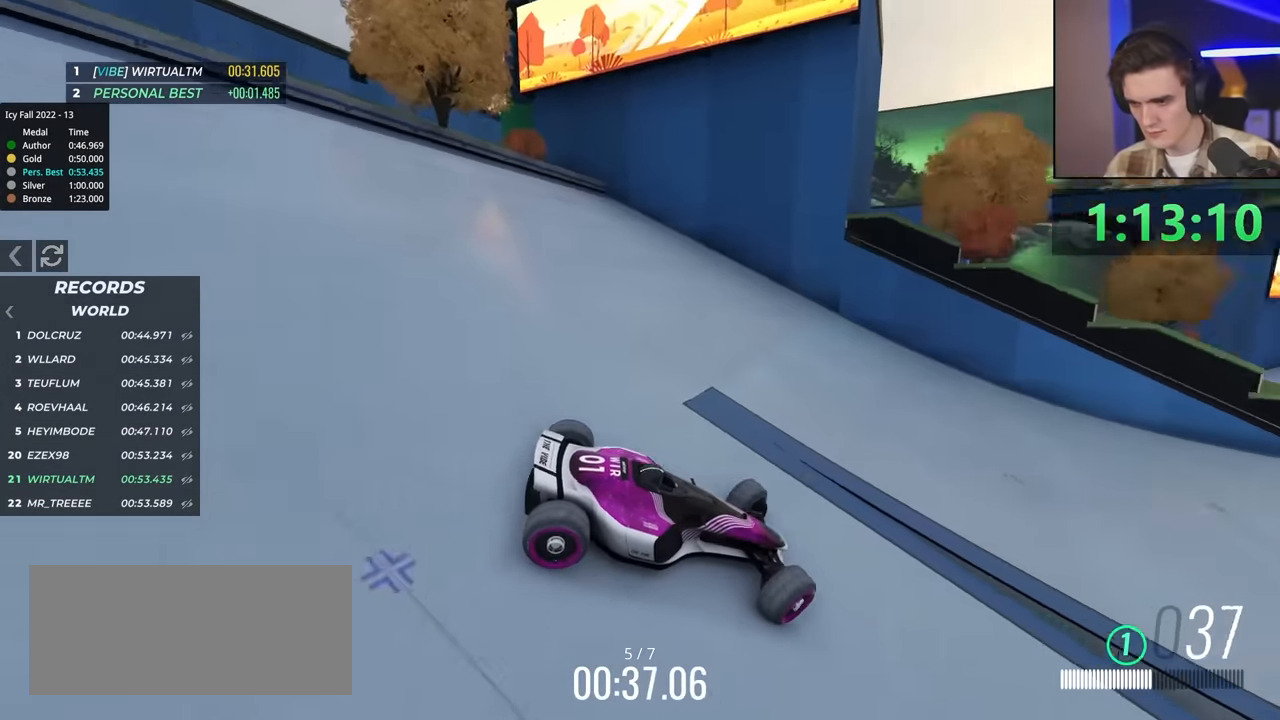
{"keys": ["up"], "events": [[67, "left", "up"]]}
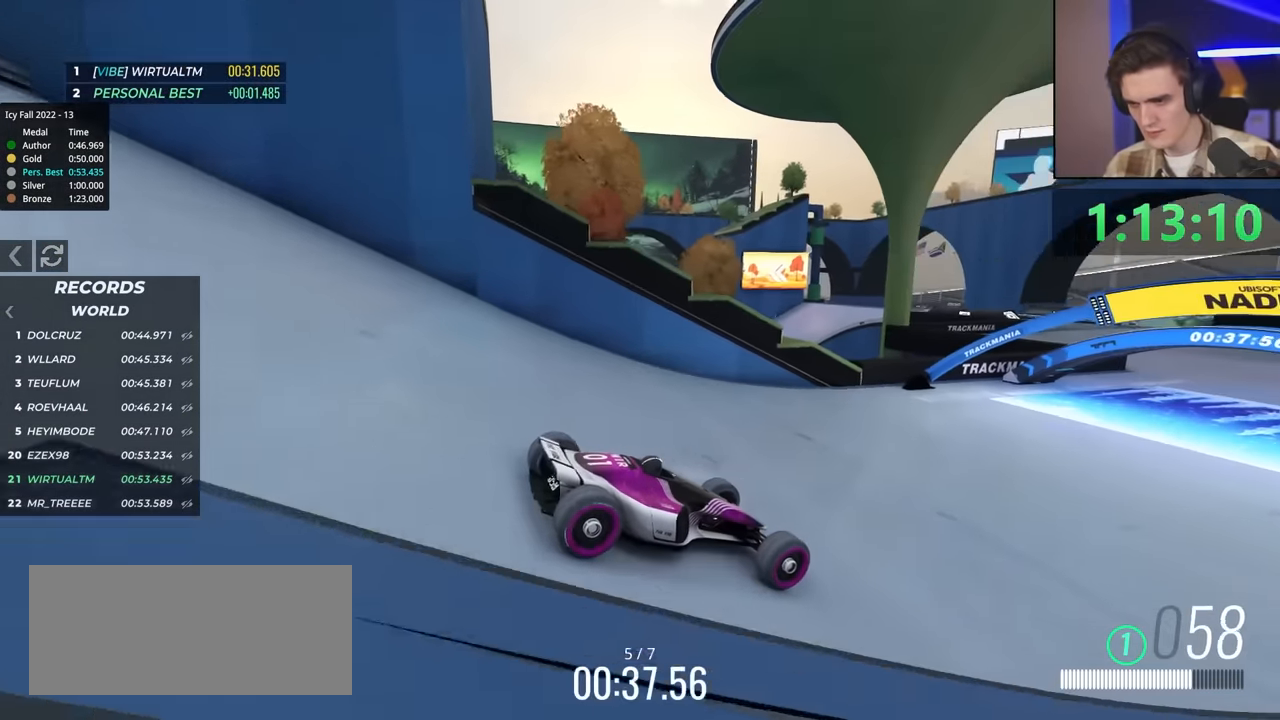
{"keys": ["up"], "events": [[133, "left", "down"], [283, "left", "up"]]}
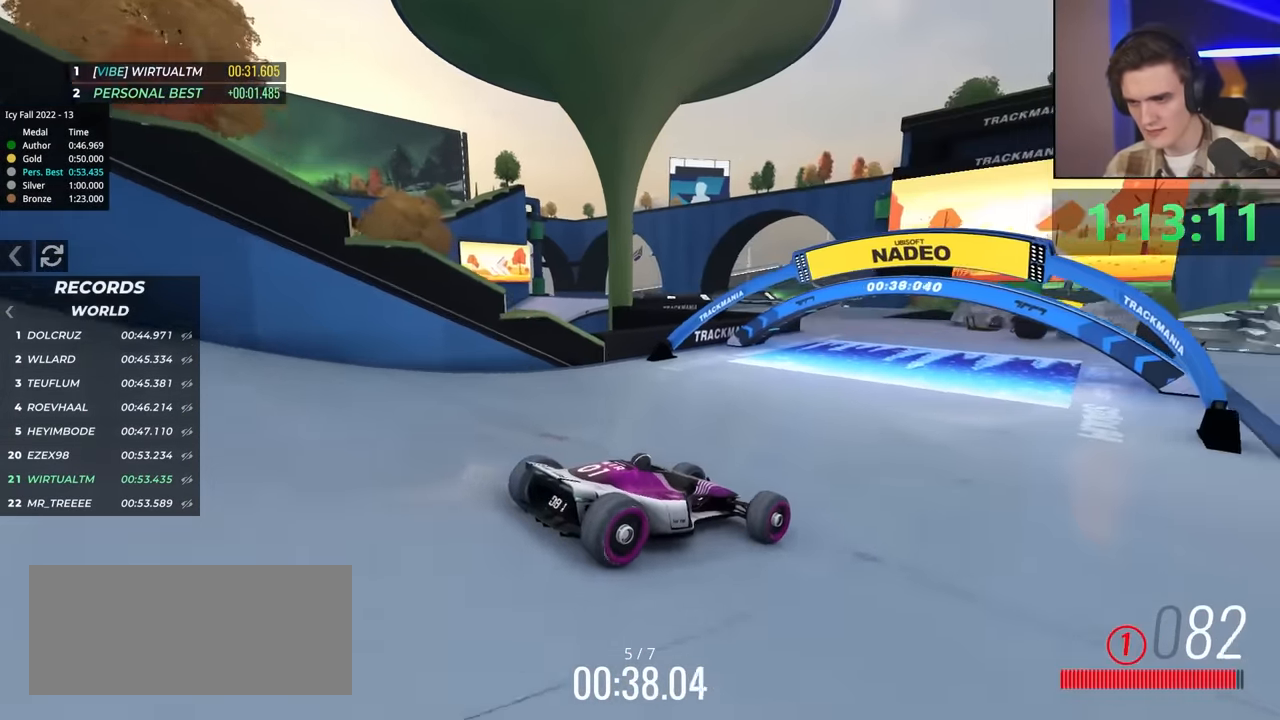
{"keys": ["up"], "events": [[400, "left", "down"], [483, "left", "up"]]}
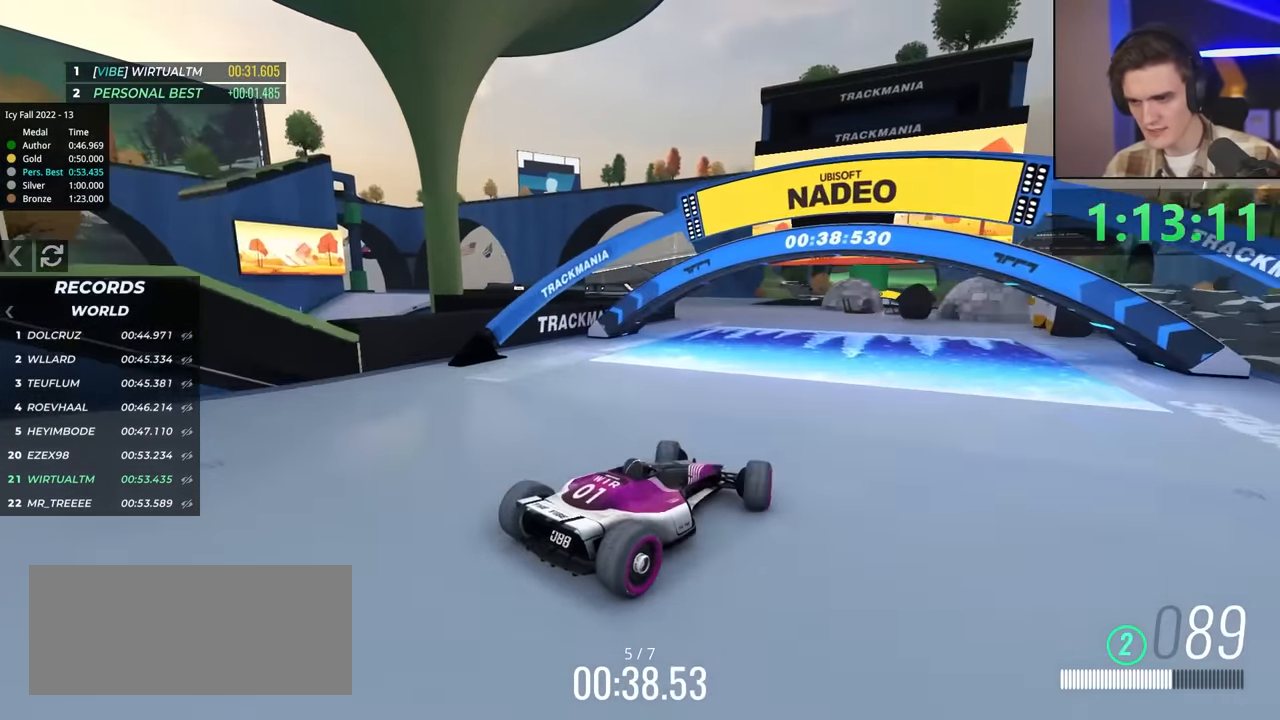
{"keys": ["up"], "events": [[117, "left", "down"], [267, "left", "up"], [367, "left", "down"], [450, "left", "up"]]}
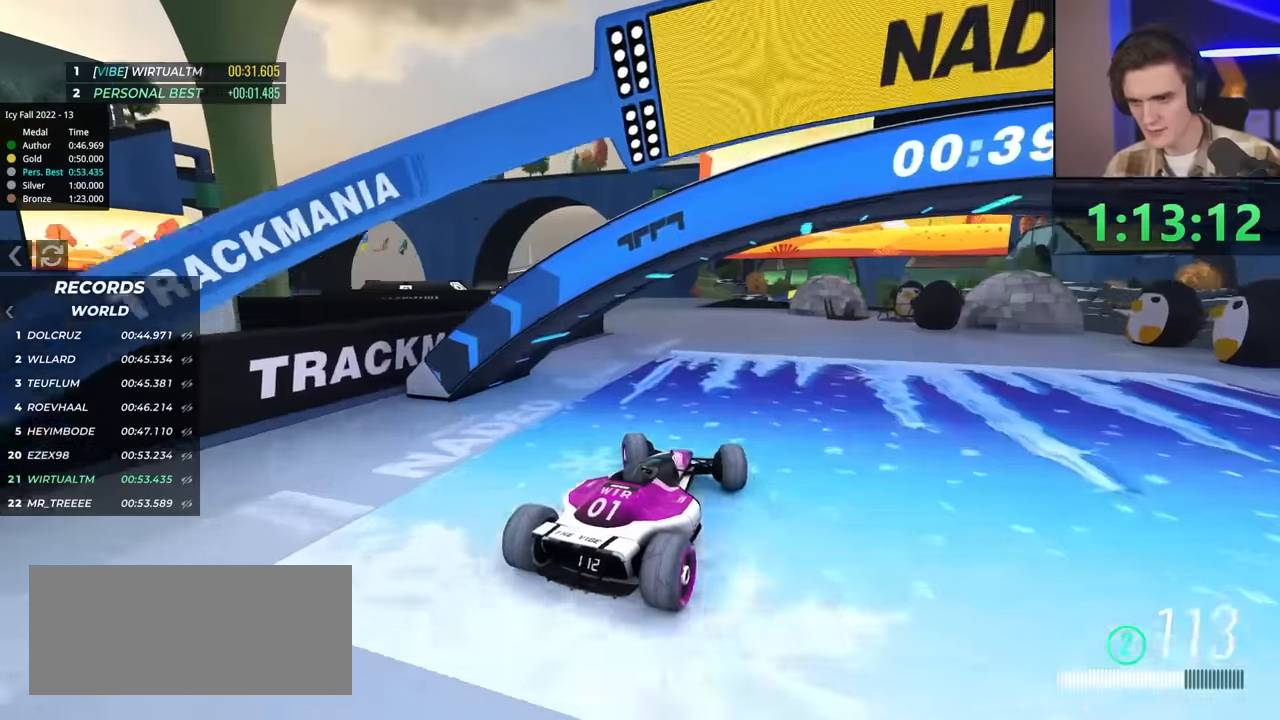
{"keys": ["left", "up"], "events": [[100, "left", "down"]]}
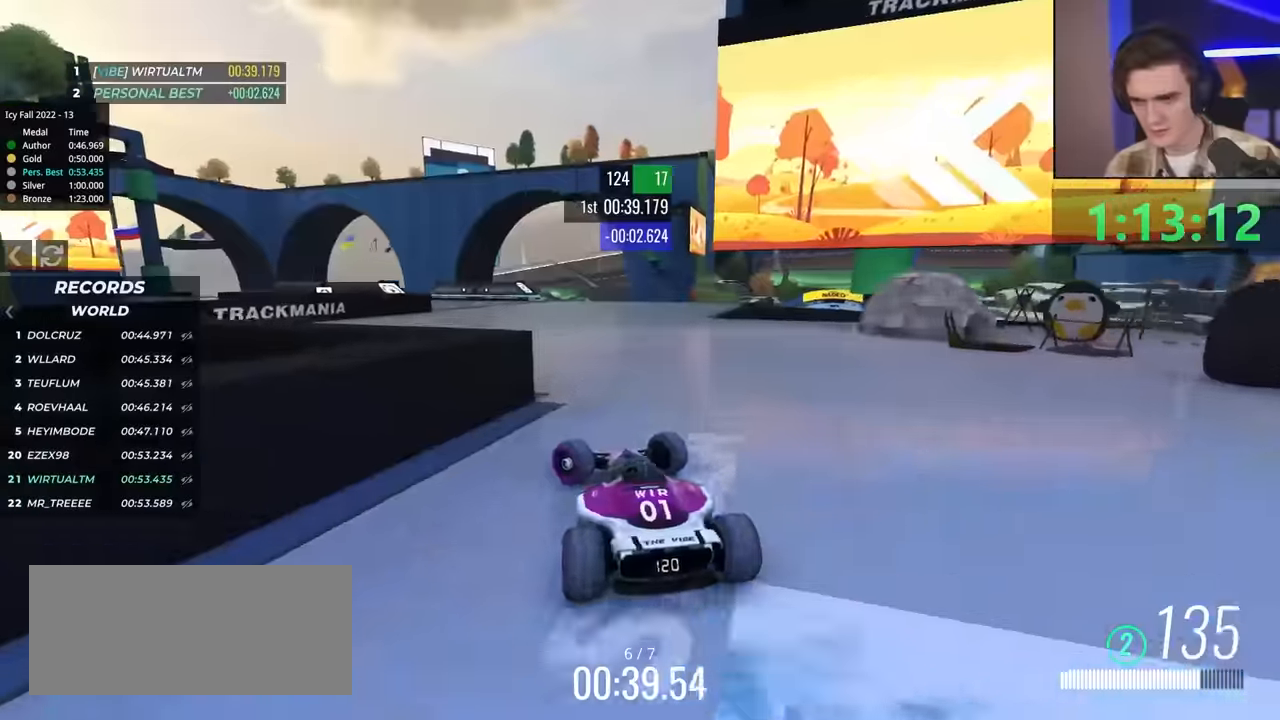
{"keys": ["right", "up"], "events": [[250, "left", "up"], [283, "right", "down"]]}
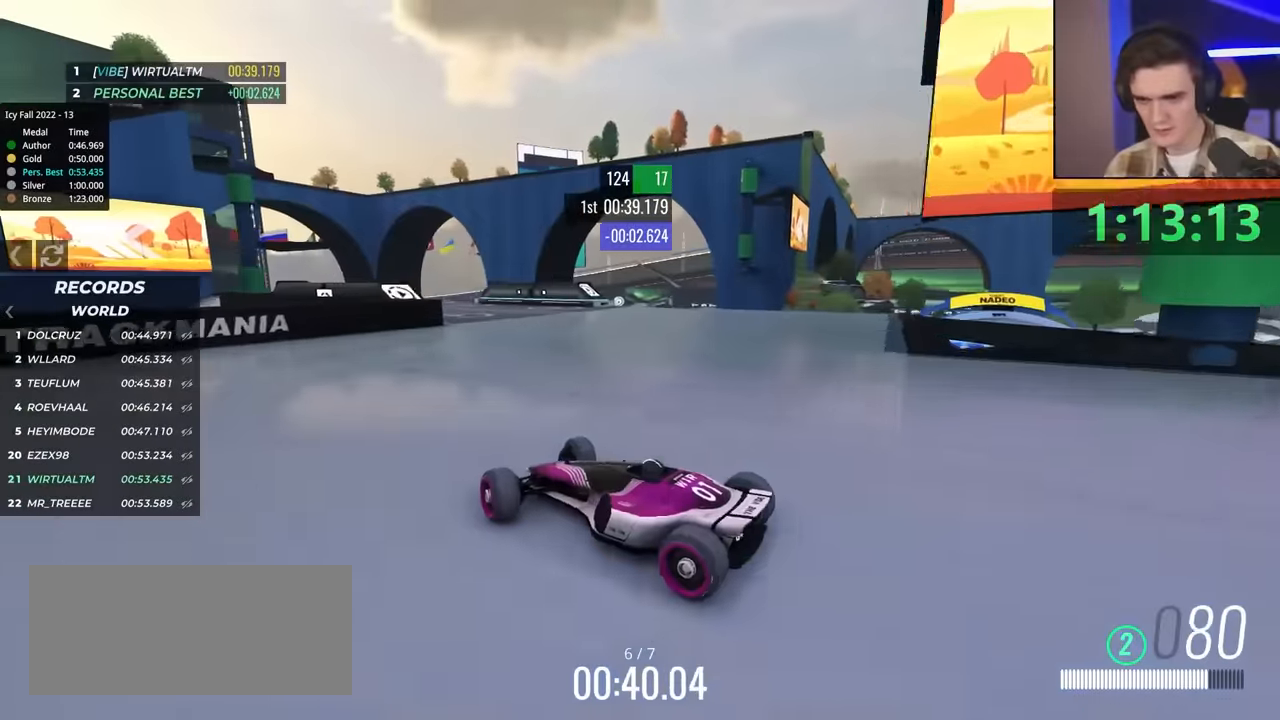
{"keys": ["right", "up"], "events": [[83, "up", "up"], [167, "up", "down"]]}
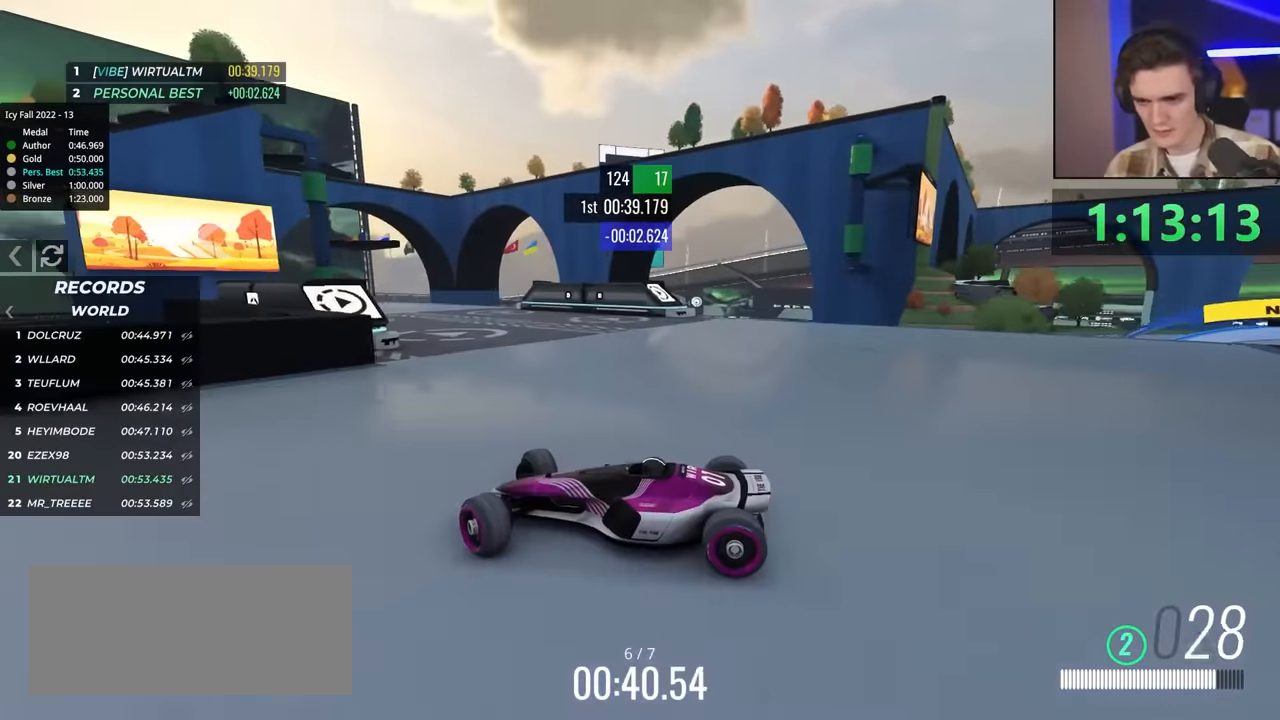
{"keys": ["right", "up"], "events": []}
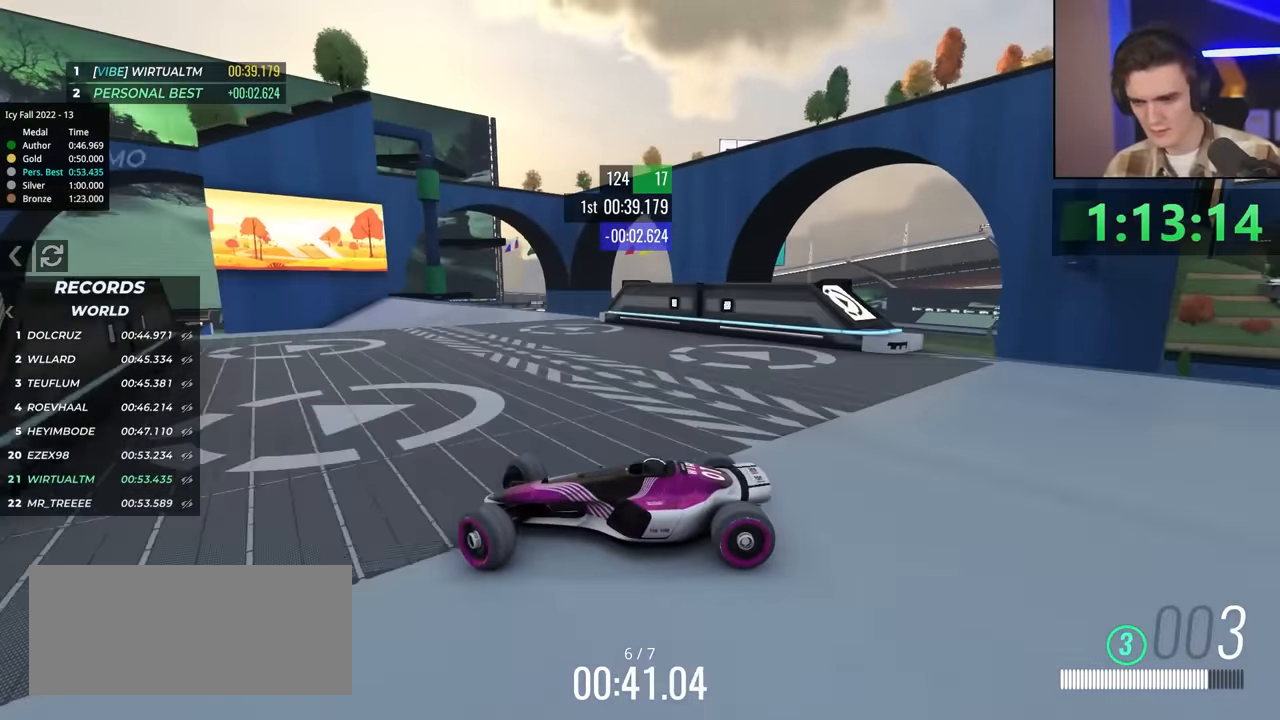
{"keys": ["brake", "right", "up"], "events": [[433, "brake", "down"]]}
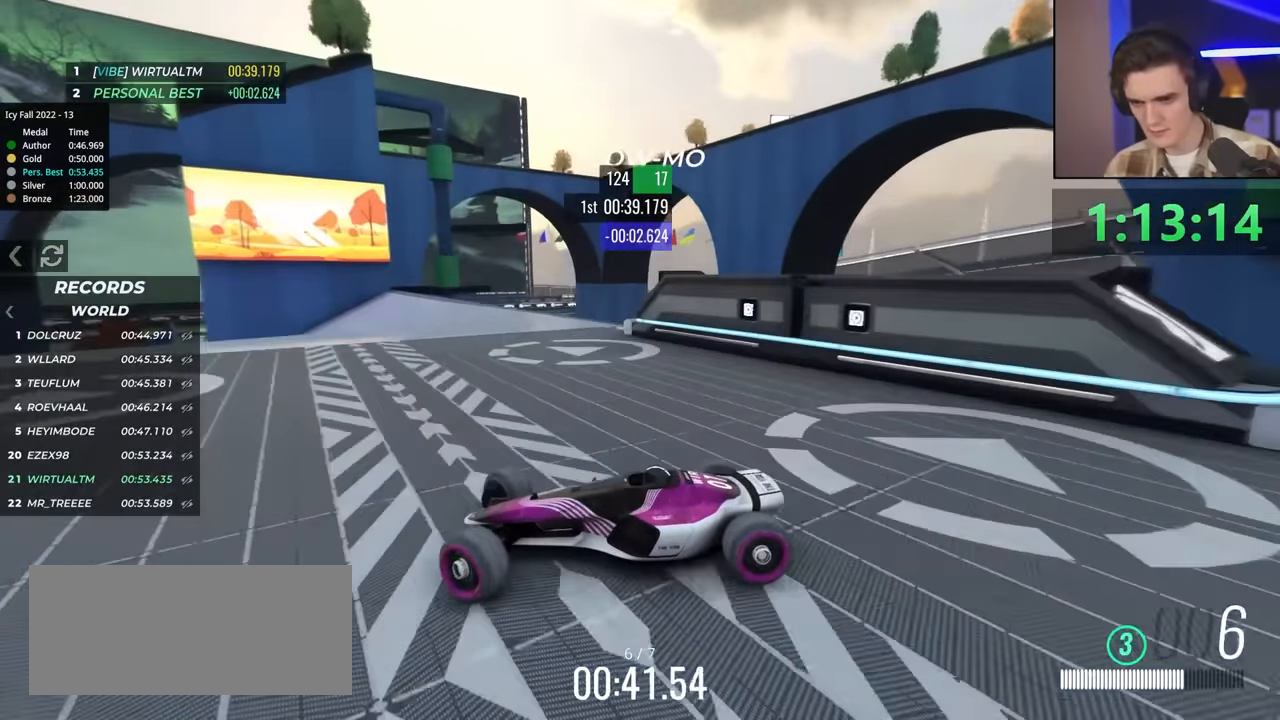
{"keys": ["right", "up"], "events": [[83, "brake", "up"]]}
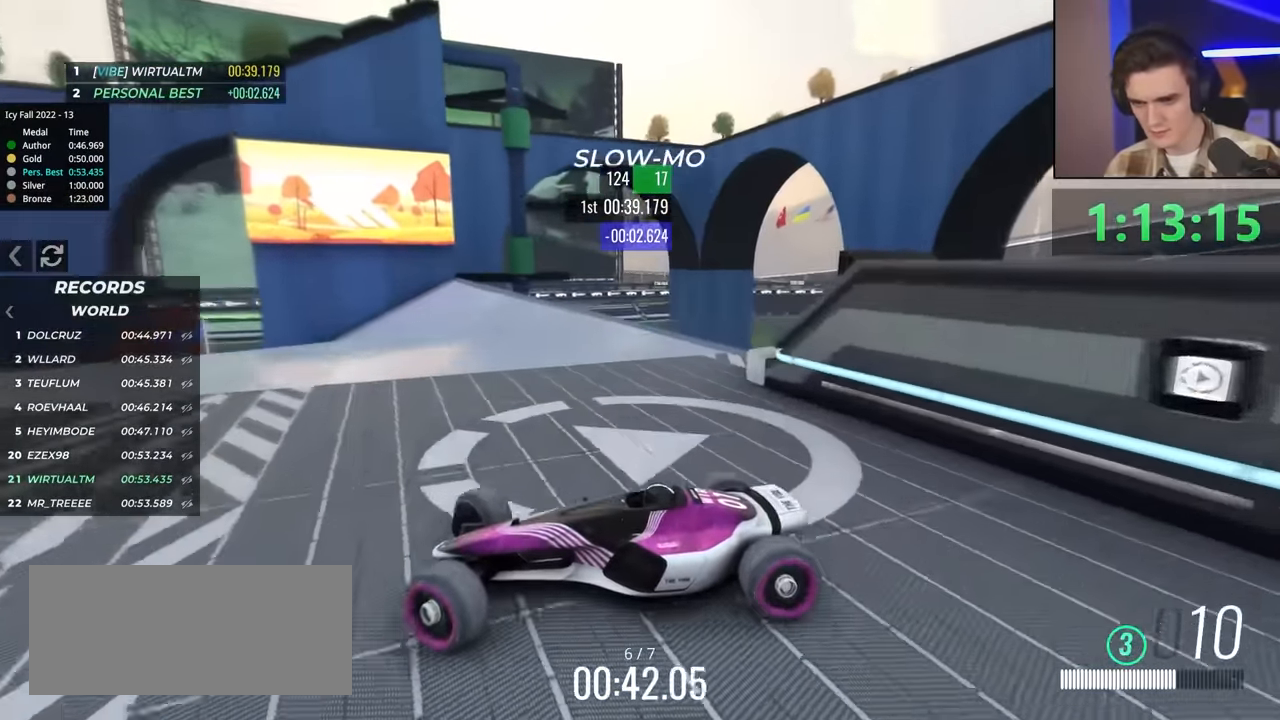
{"keys": ["right", "up"], "events": [[267, "brake", "down"], [367, "brake", "up"]]}
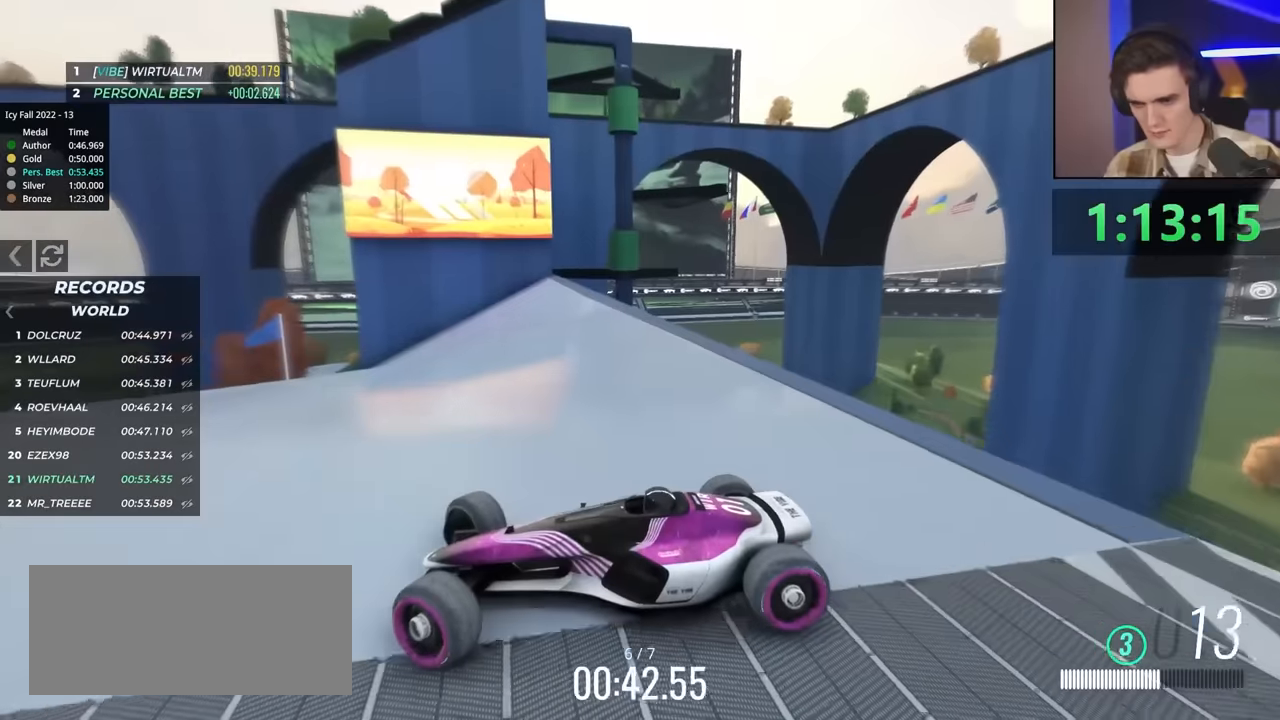
{"keys": [], "events": [[417, "up", "up"], [467, "right", "up"]]}
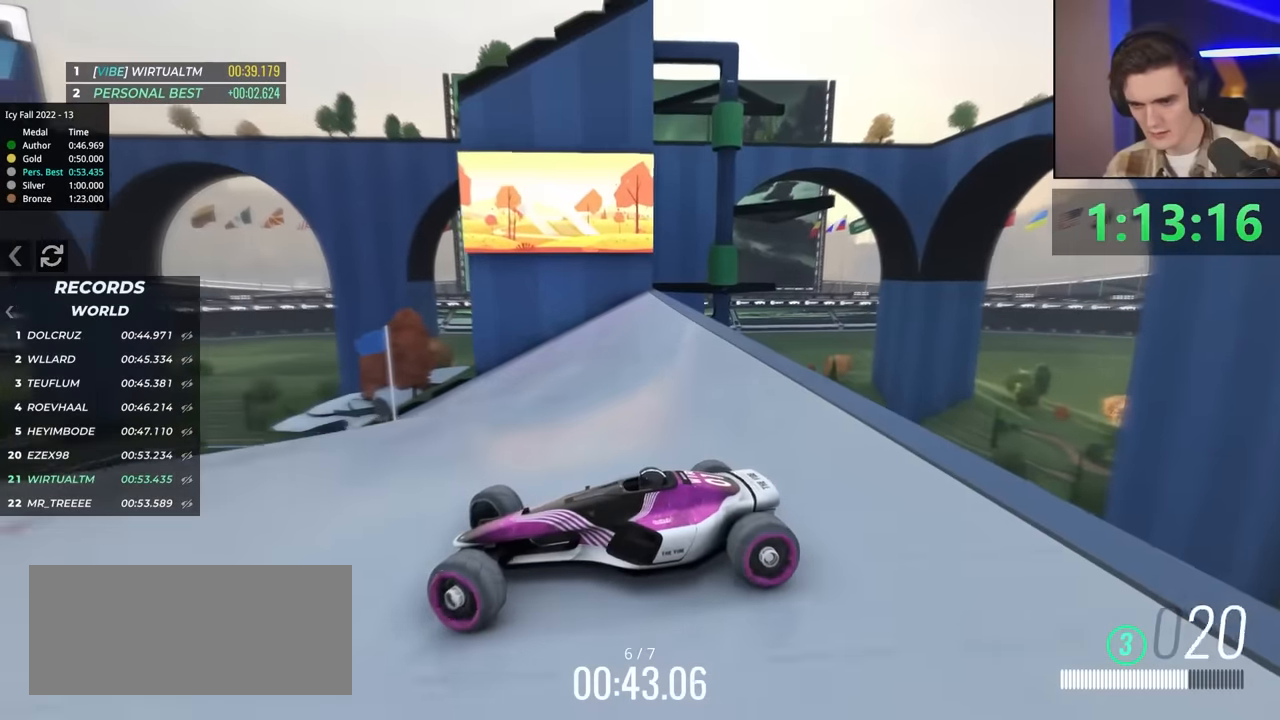
{"keys": [], "events": [[67, "brake", "down"], [200, "brake", "up"], [200, "up", "down"], [300, "up", "up"]]}
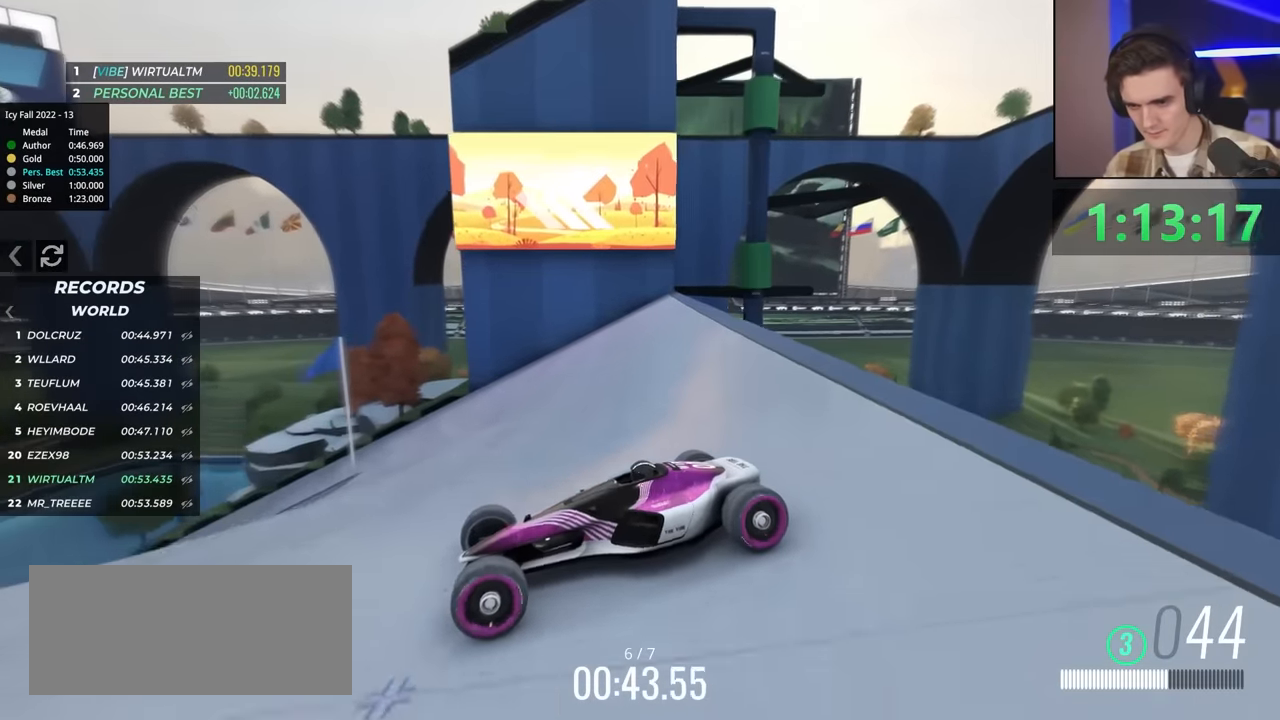
{"keys": ["right", "up"], "events": [[67, "right", "down"], [83, "up", "down"], [117, "brake", "down"], [400, "brake", "up"]]}
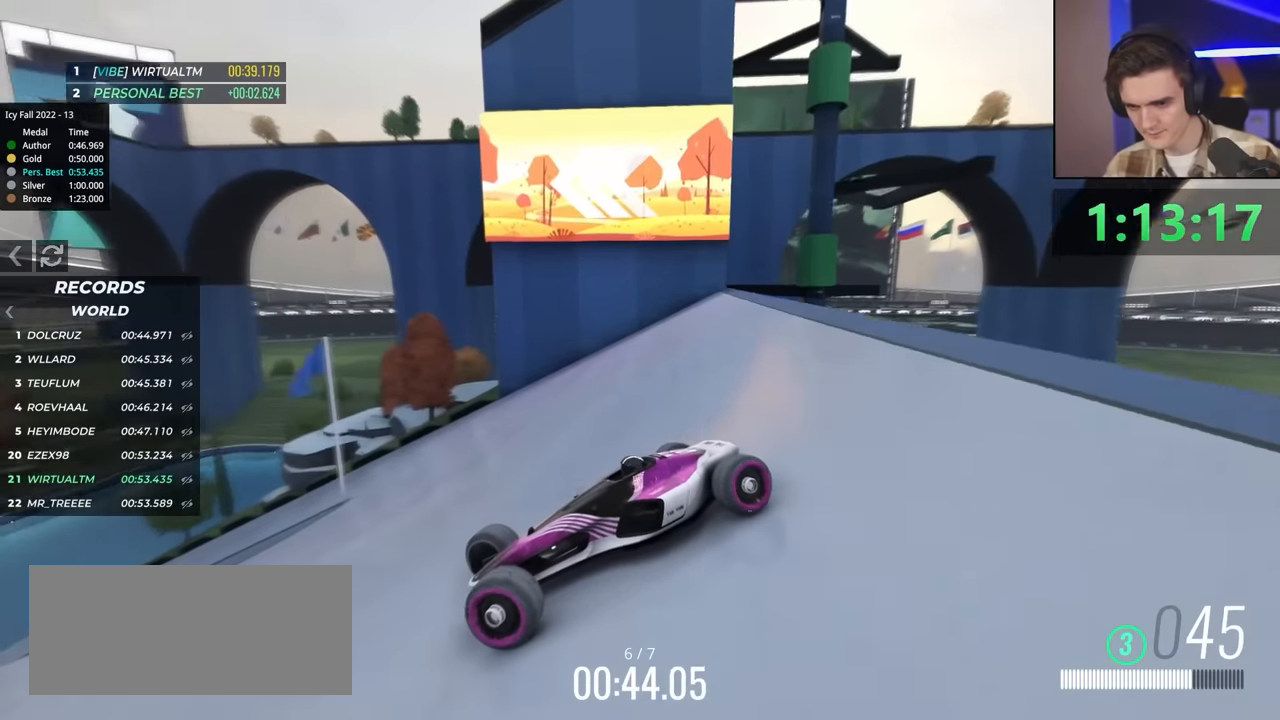
{"keys": [], "events": [[283, "brake", "down"], [383, "brake", "up"], [417, "up", "up"], [467, "right", "up"]]}
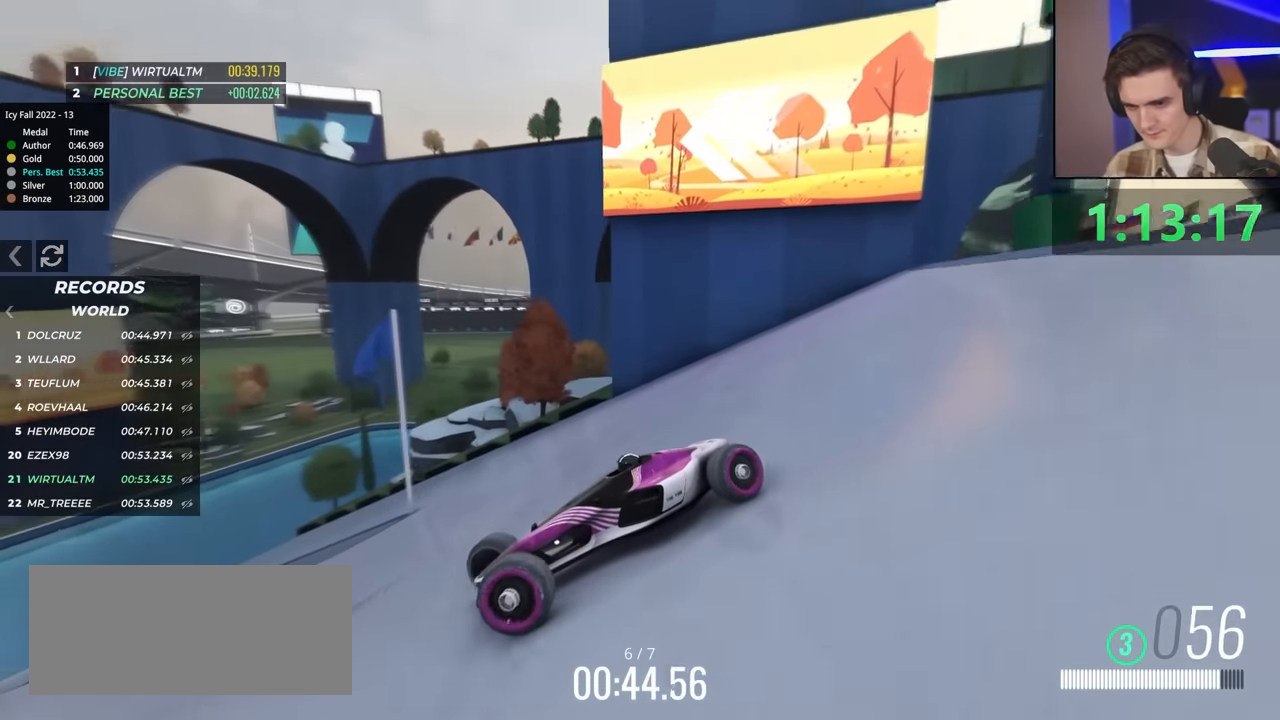
{"keys": ["right", "up"], "events": [[67, "brake", "down"], [100, "right", "down"], [117, "up", "down"], [450, "brake", "up"]]}
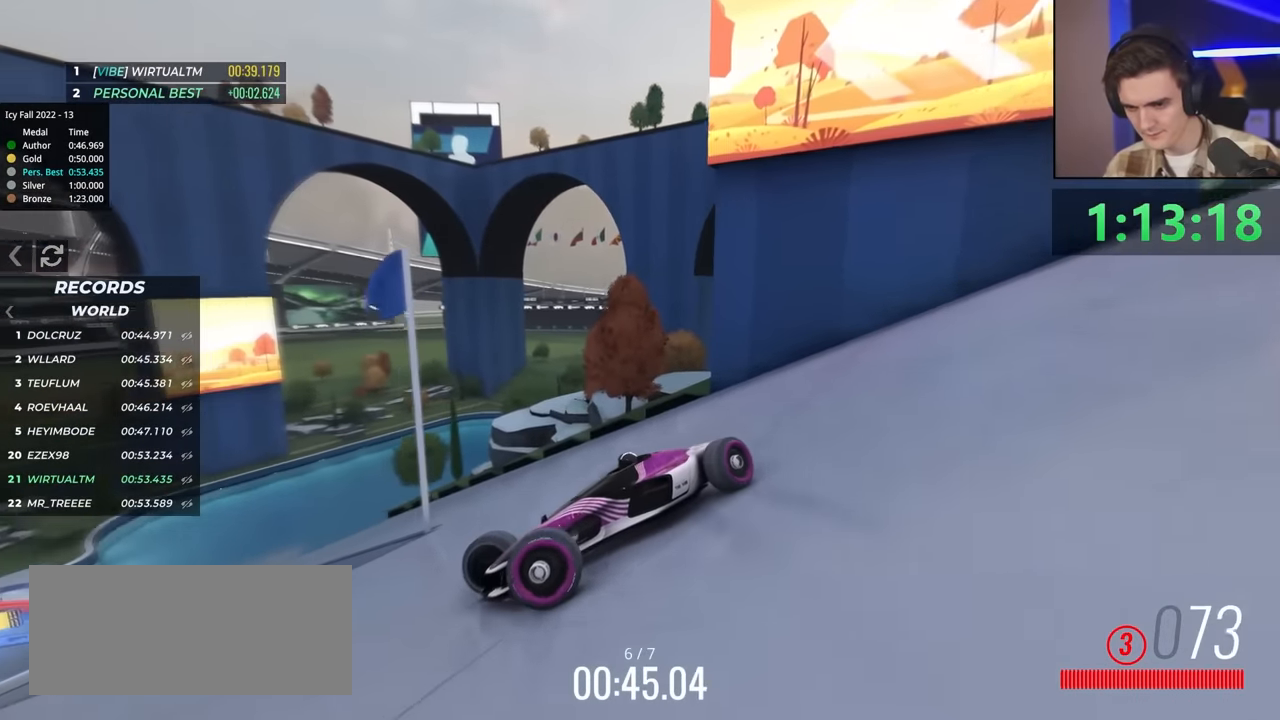
{"keys": ["right", "up"], "events": [[233, "up", "up"], [333, "brake", "down"], [333, "up", "down"], [467, "brake", "up"]]}
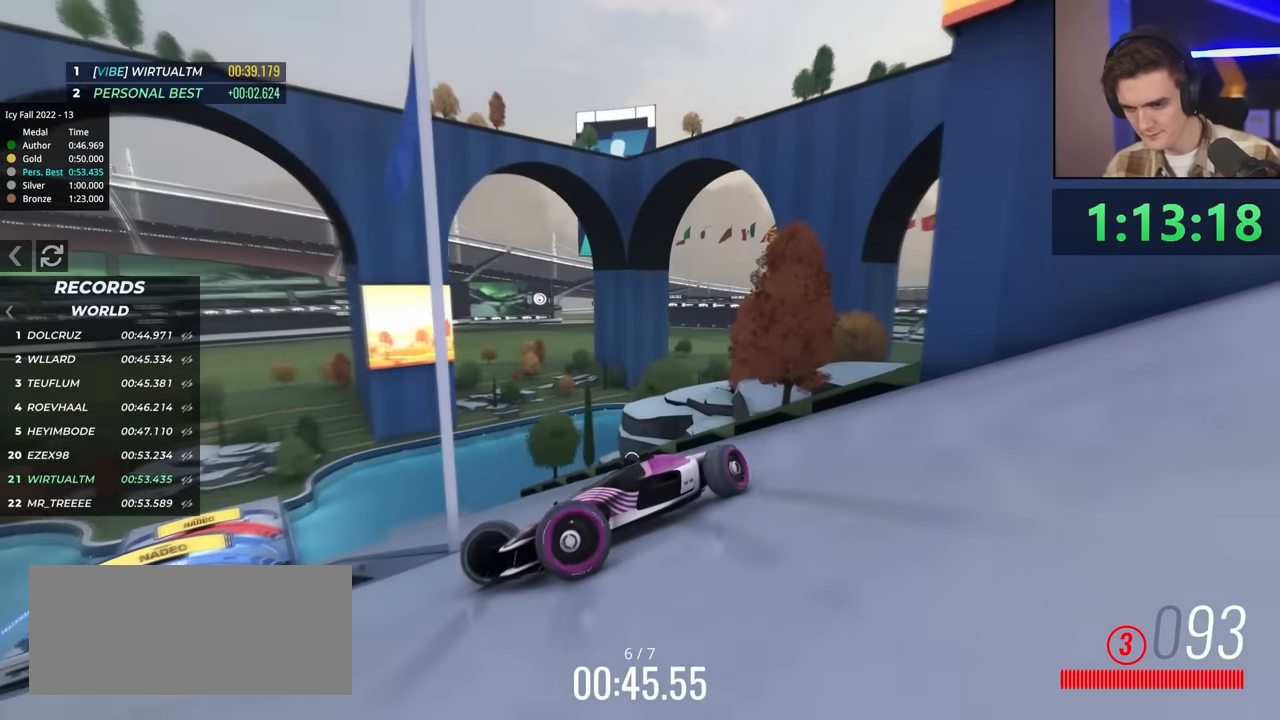
{"keys": ["right", "up"], "events": []}
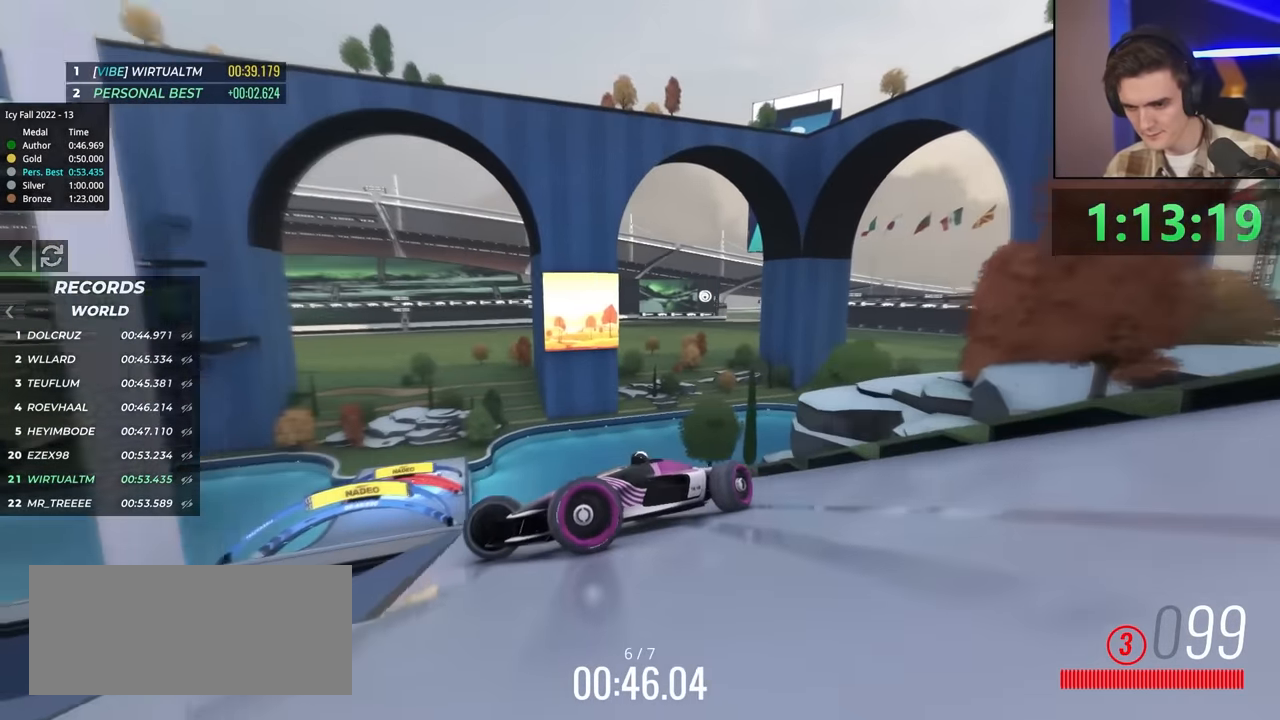
{"keys": ["right", "up"], "events": []}
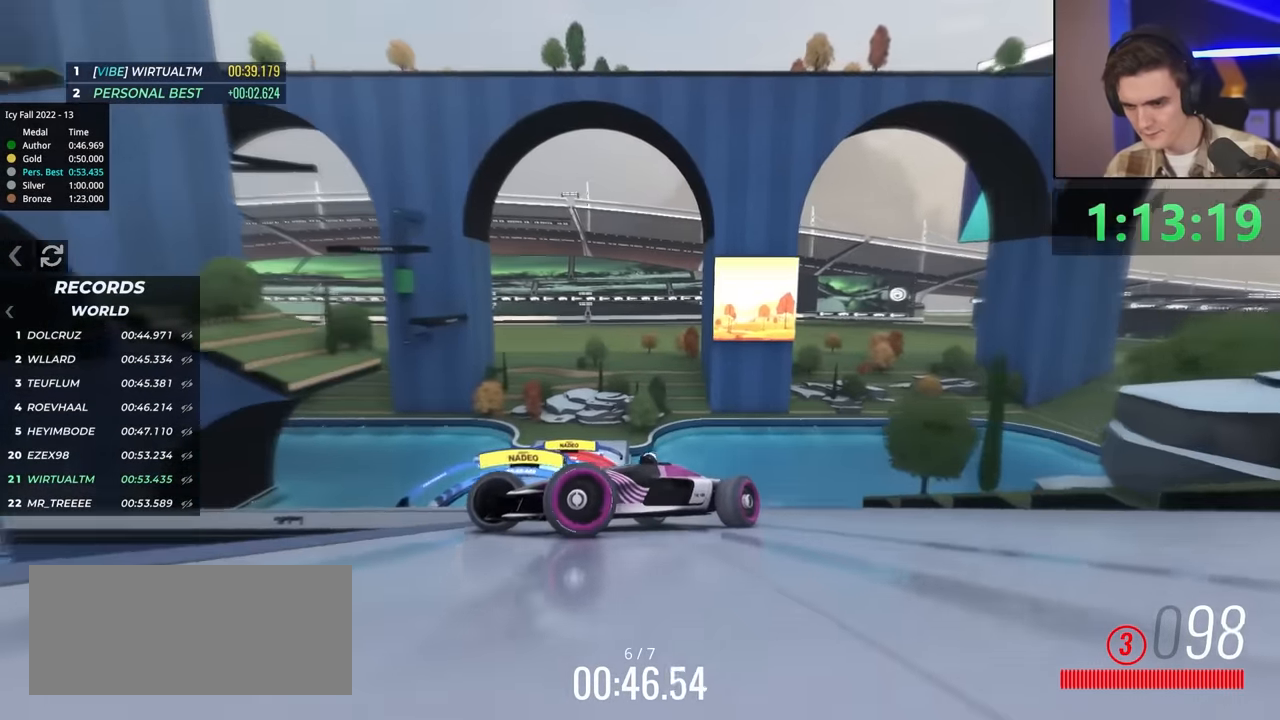
{"keys": [], "events": [[233, "right", "up"], [233, "up", "up"]]}
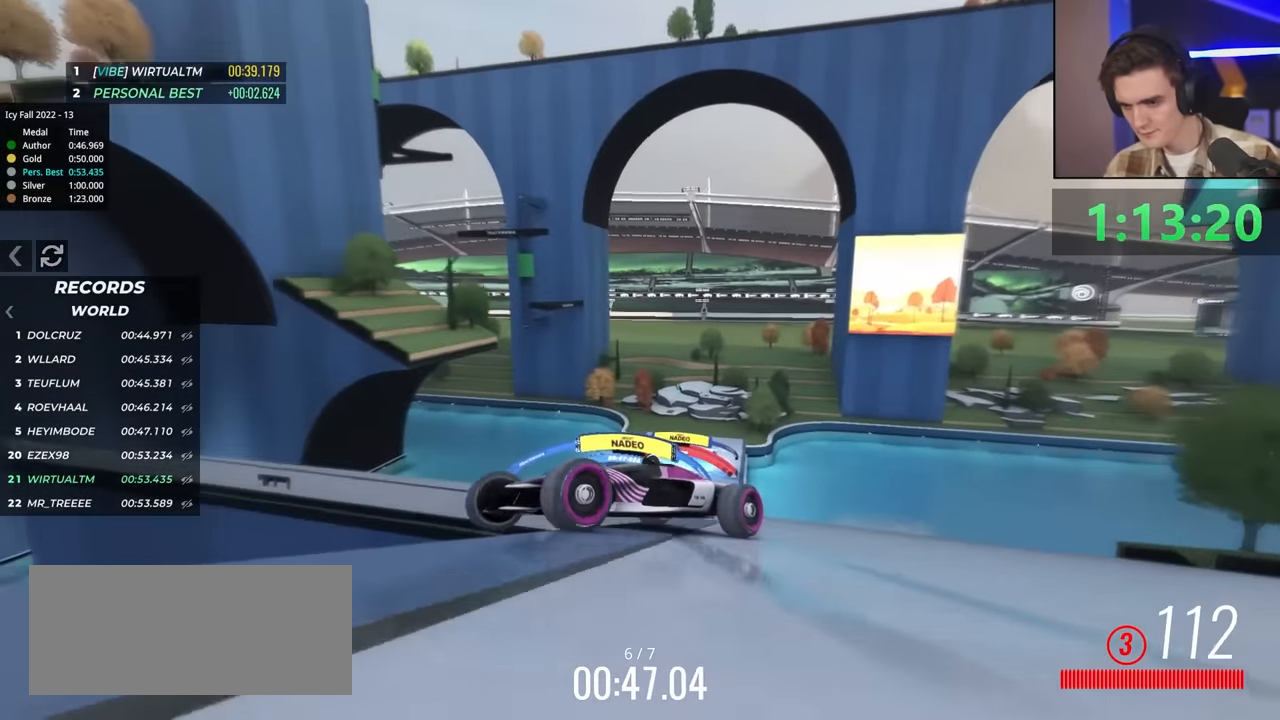
{"keys": [], "events": []}